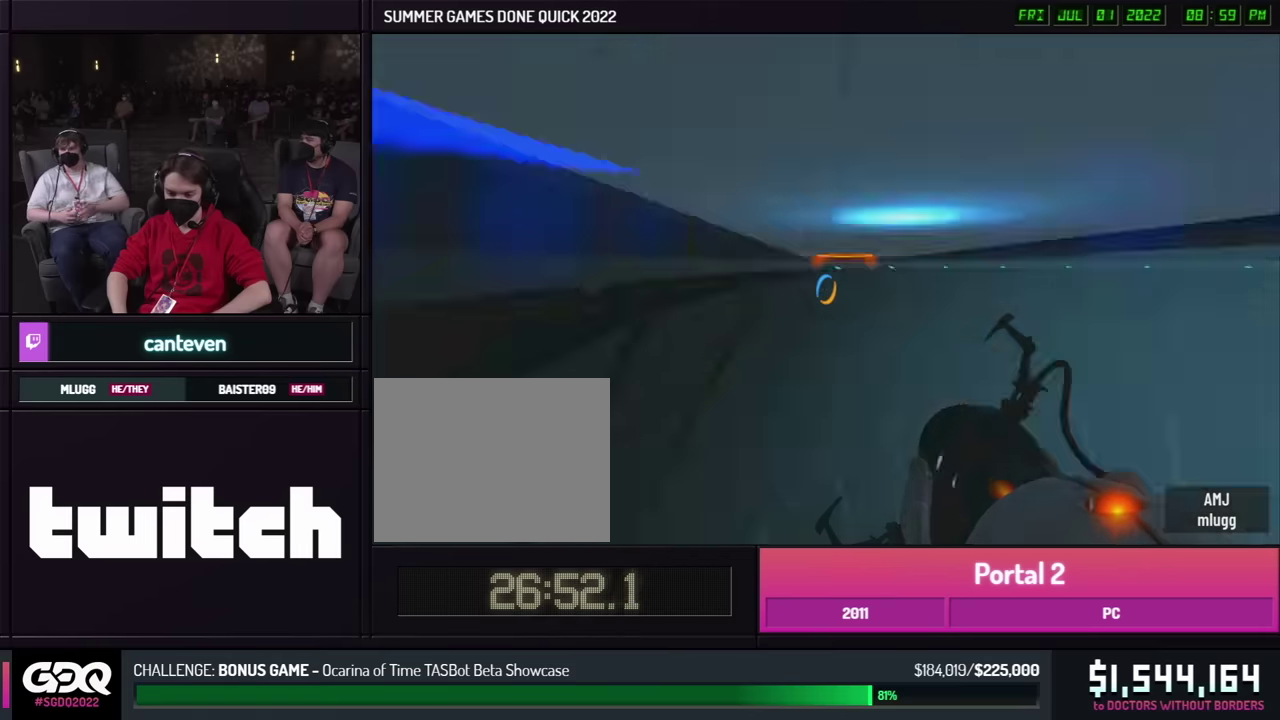
Gameplay with a controller (Xbox layout); each line is a JSON object with the inputs held at the frame after it. "events" lists button and stick changes between this image and that frame as [ms after this image, input, new state], when the widget could be followed in between. This overlay highlights the sticks when they move; stick clicks (L3 R3) are not distinguishable. Not read: L1 L2 L3 R1 R2 R3.
{"buttons": [], "left_stick": "center", "right_stick": "down", "events": [[100, "right_stick", "down"], [400, "right_stick", "center"], [483, "right_stick", "down"]]}
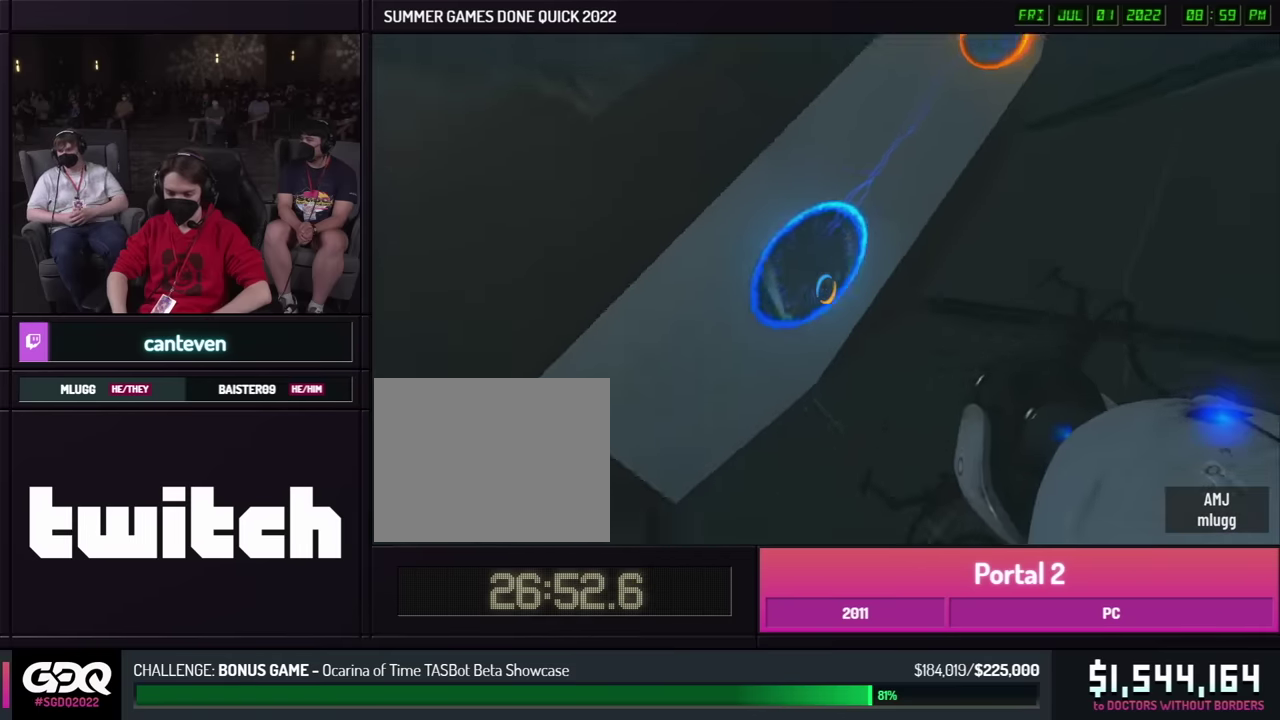
{"buttons": [], "left_stick": "center", "right_stick": "up", "events": [[133, "right_stick", "up"]]}
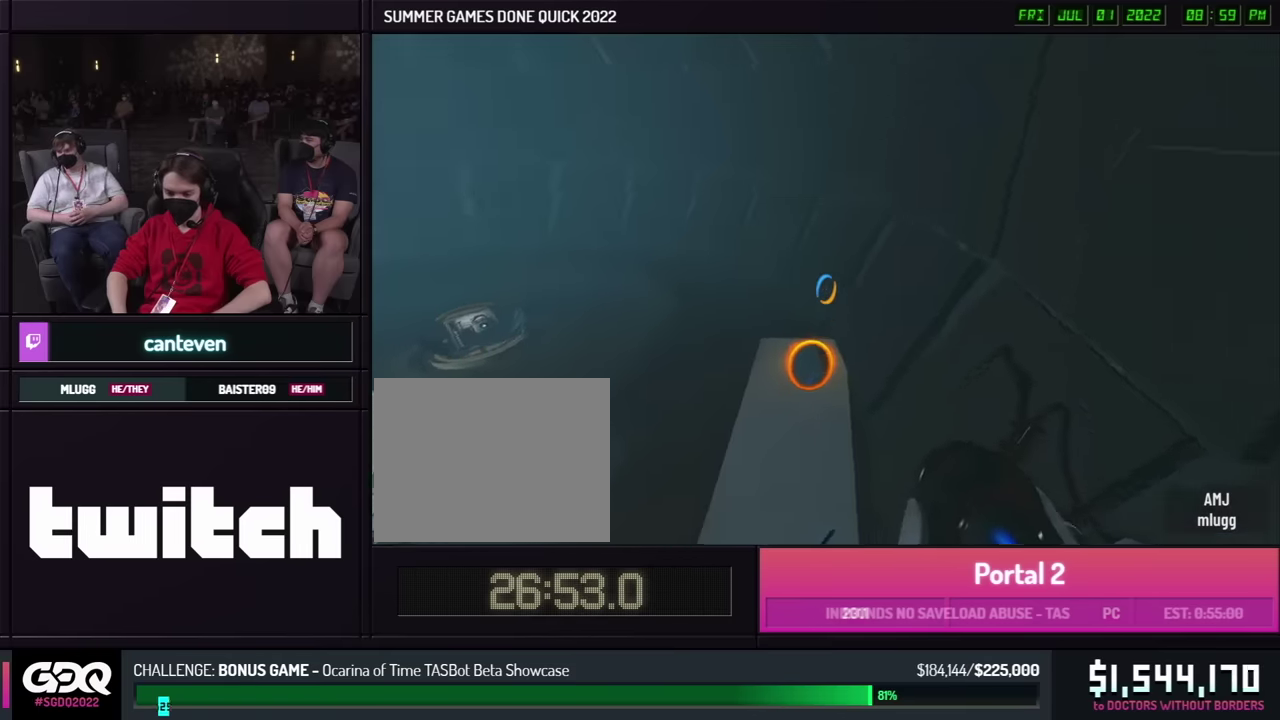
{"buttons": [], "left_stick": "center", "right_stick": "center", "events": [[133, "right_stick", "center"]]}
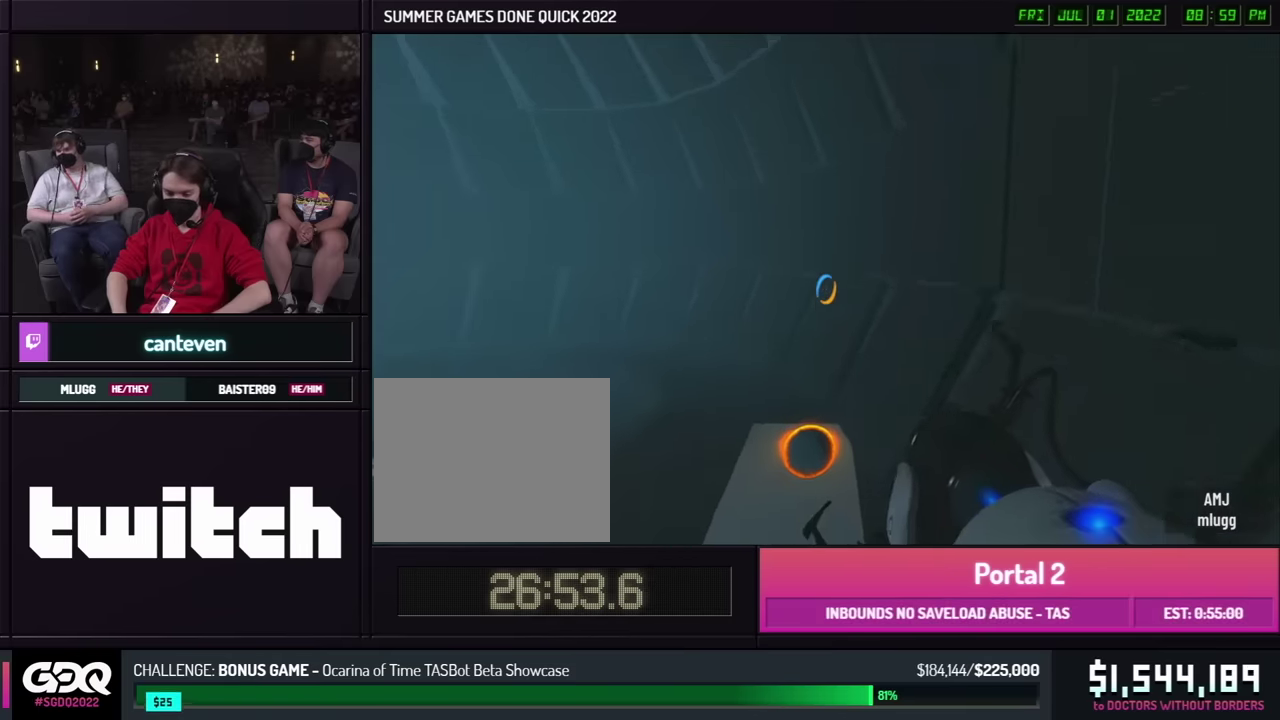
{"buttons": [], "left_stick": "center", "right_stick": "down", "events": [[483, "right_stick", "down"]]}
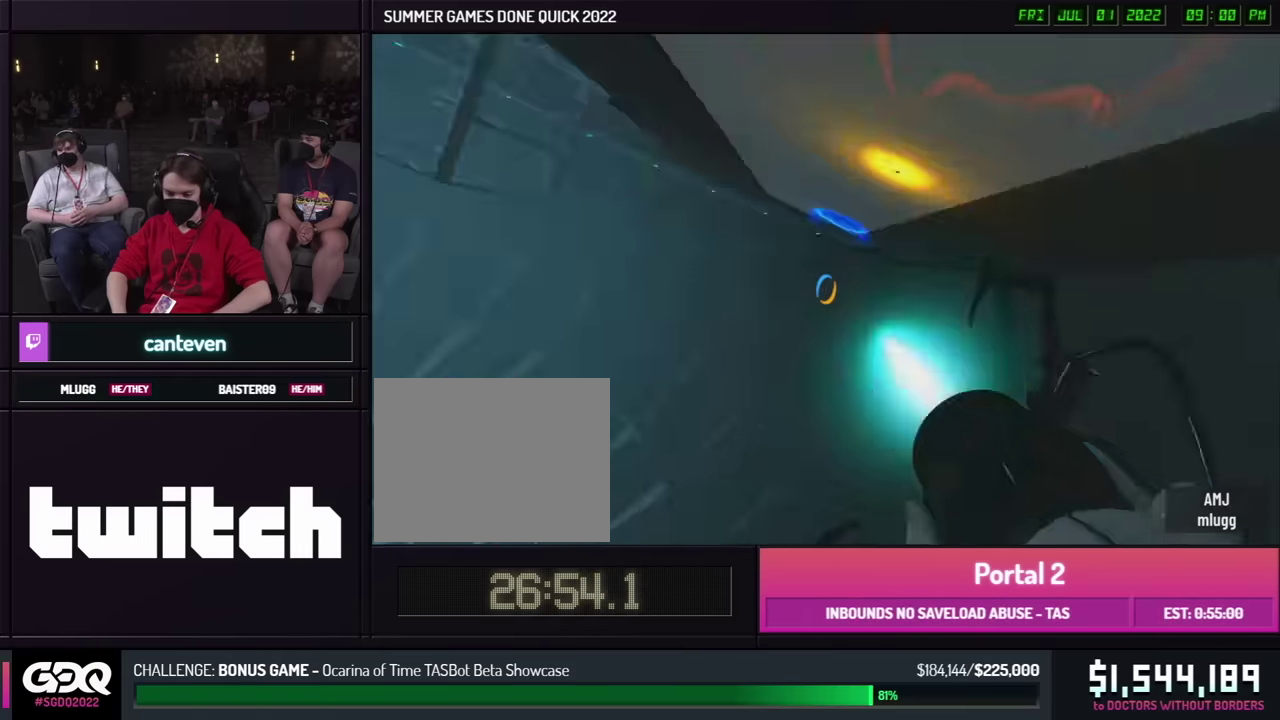
{"buttons": [], "left_stick": "center", "right_stick": "down"}
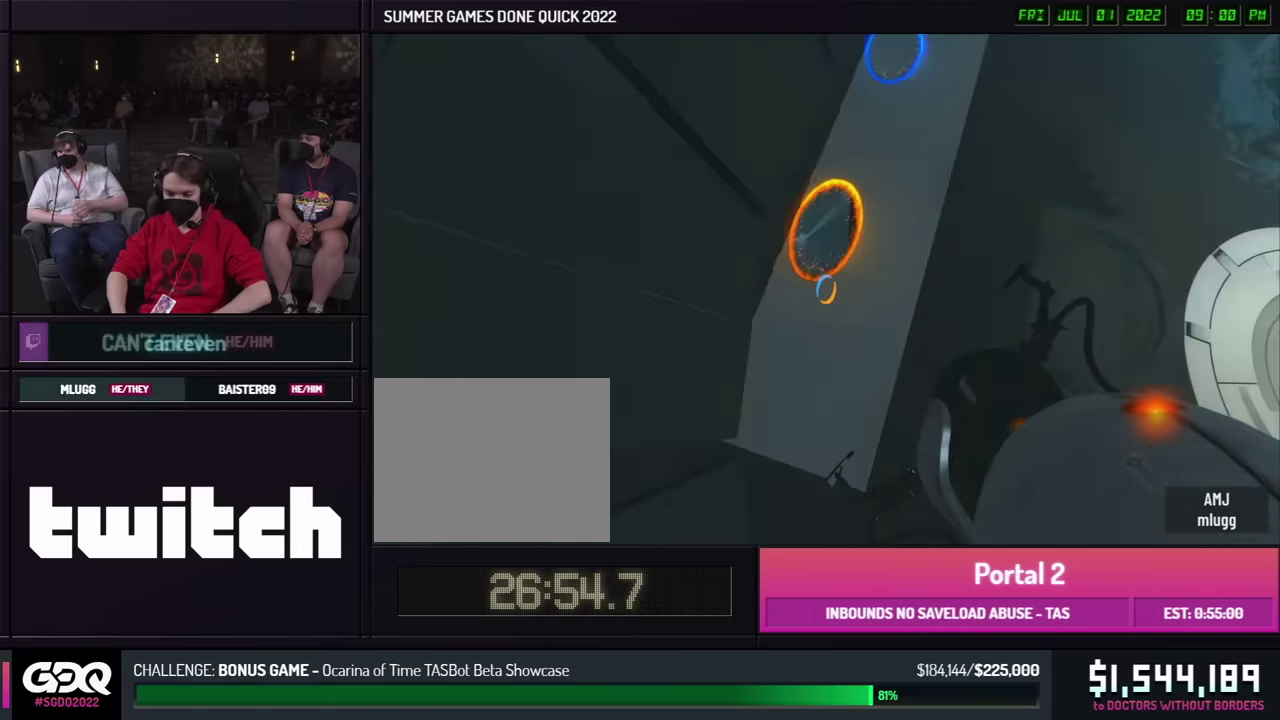
{"buttons": [], "left_stick": "center", "right_stick": "up", "events": [[133, "right_stick", "up"]]}
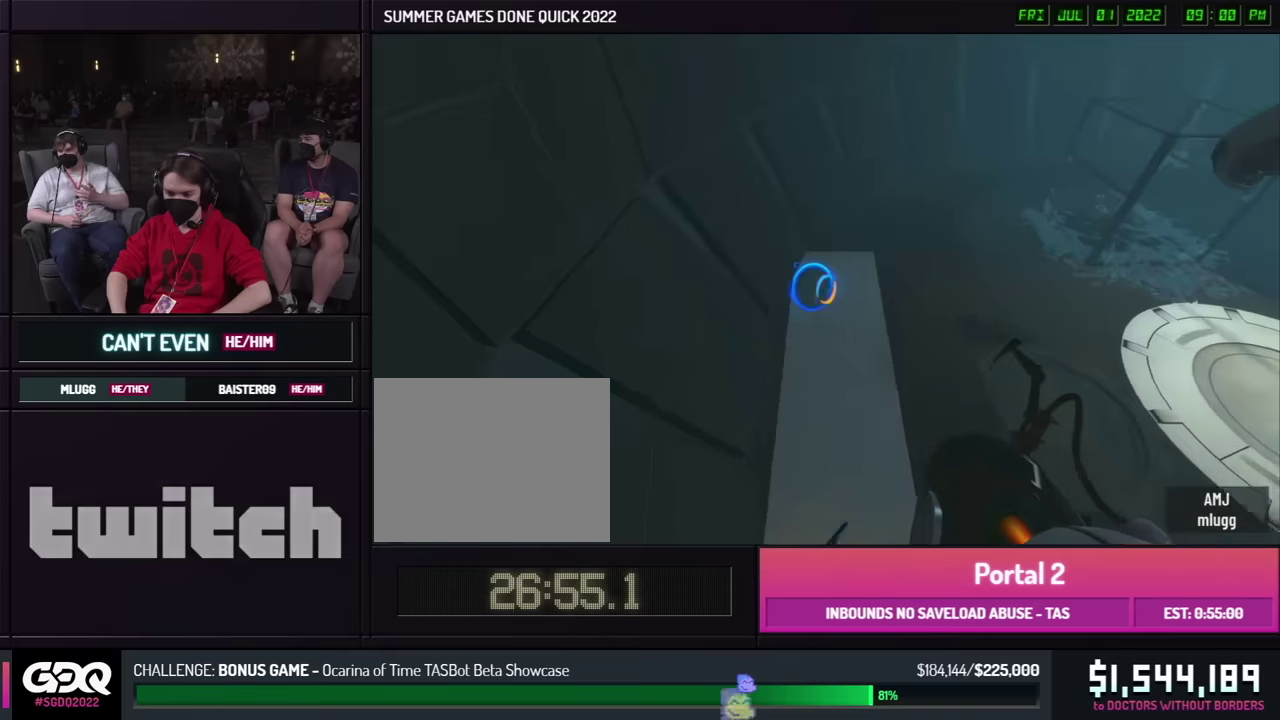
{"buttons": [], "left_stick": "center", "right_stick": "center", "events": [[300, "right_stick", "center"]]}
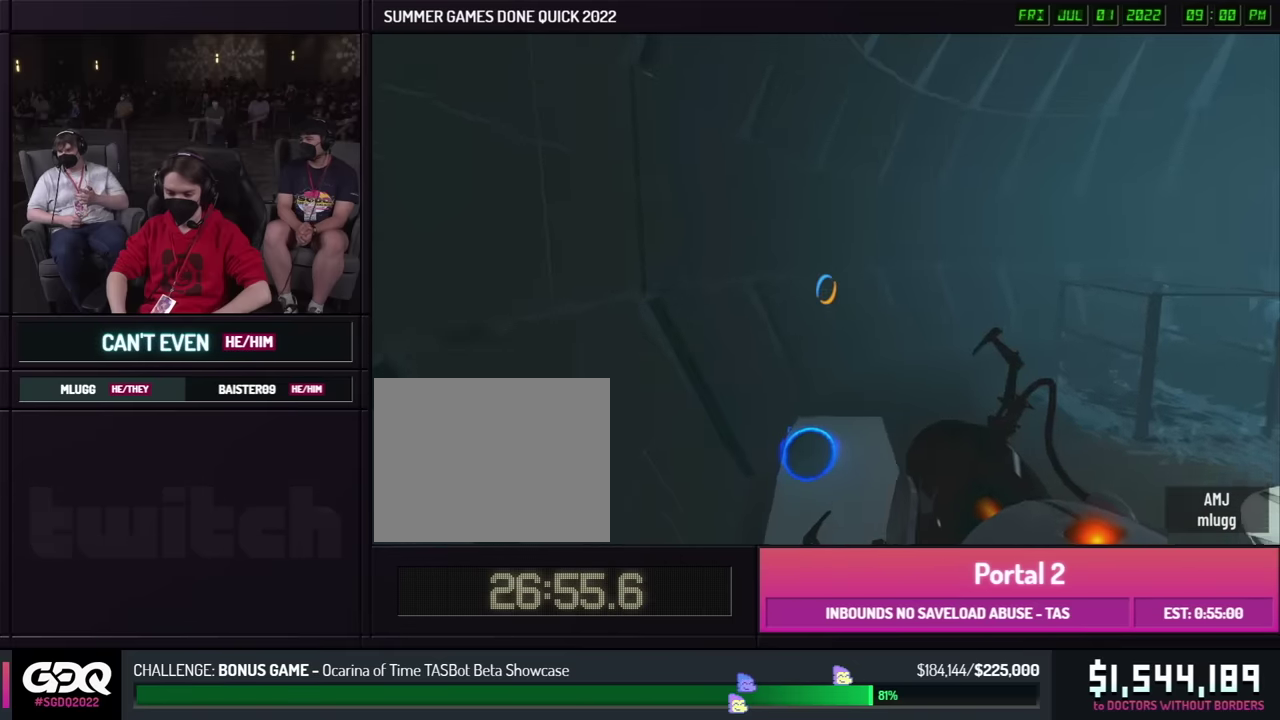
{"buttons": [], "left_stick": "center", "right_stick": "down", "events": [[433, "right_stick", "down"]]}
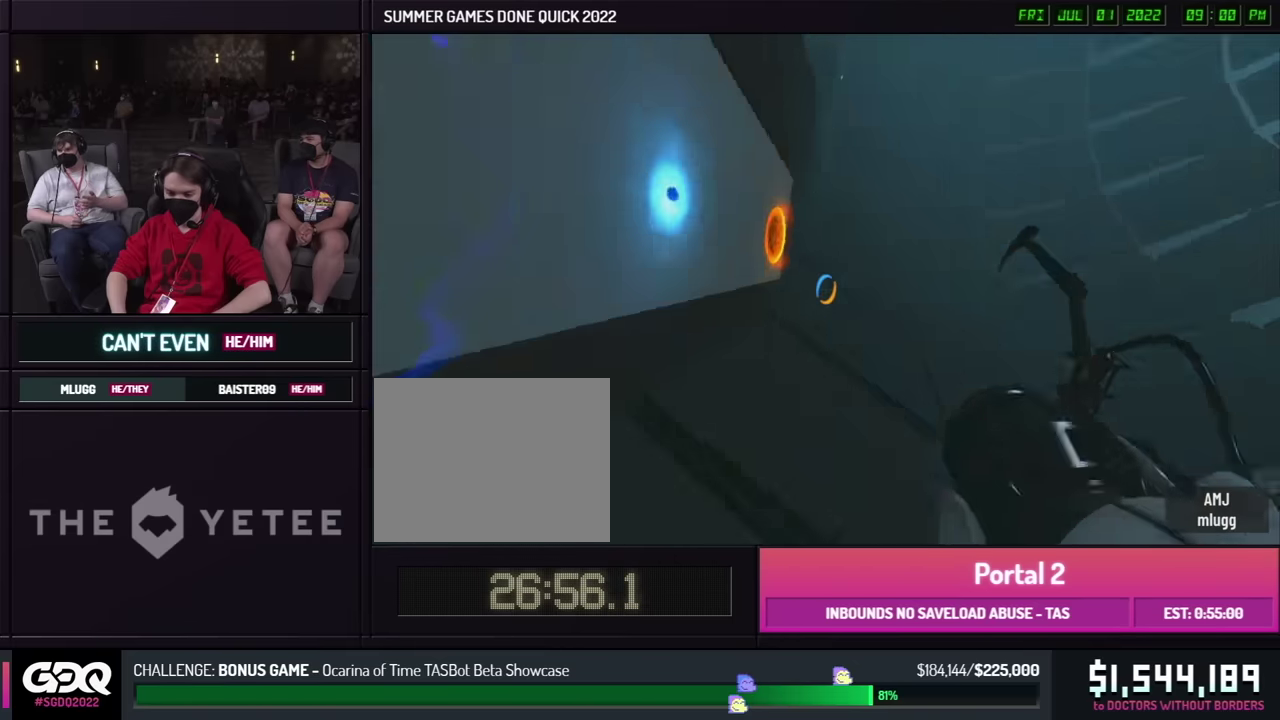
{"buttons": [], "left_stick": "center", "right_stick": "down"}
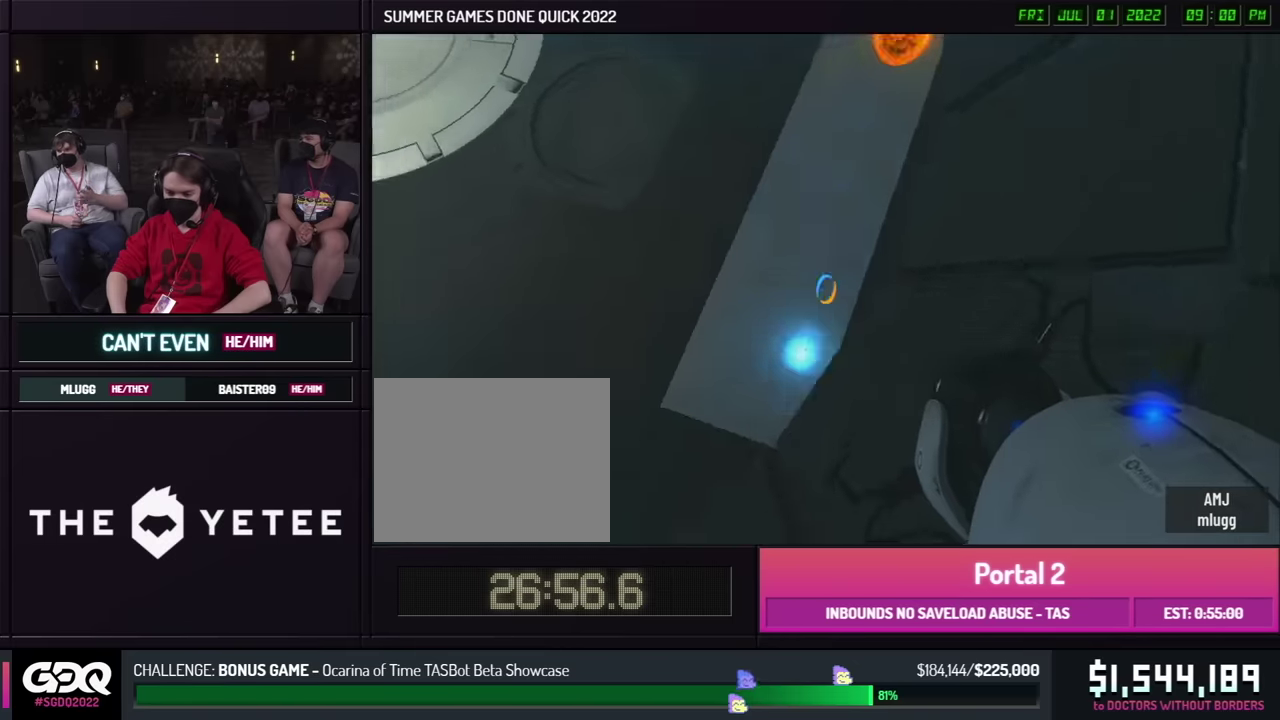
{"buttons": [], "left_stick": "center", "right_stick": "up-left", "events": [[100, "right_stick", "up-left"]]}
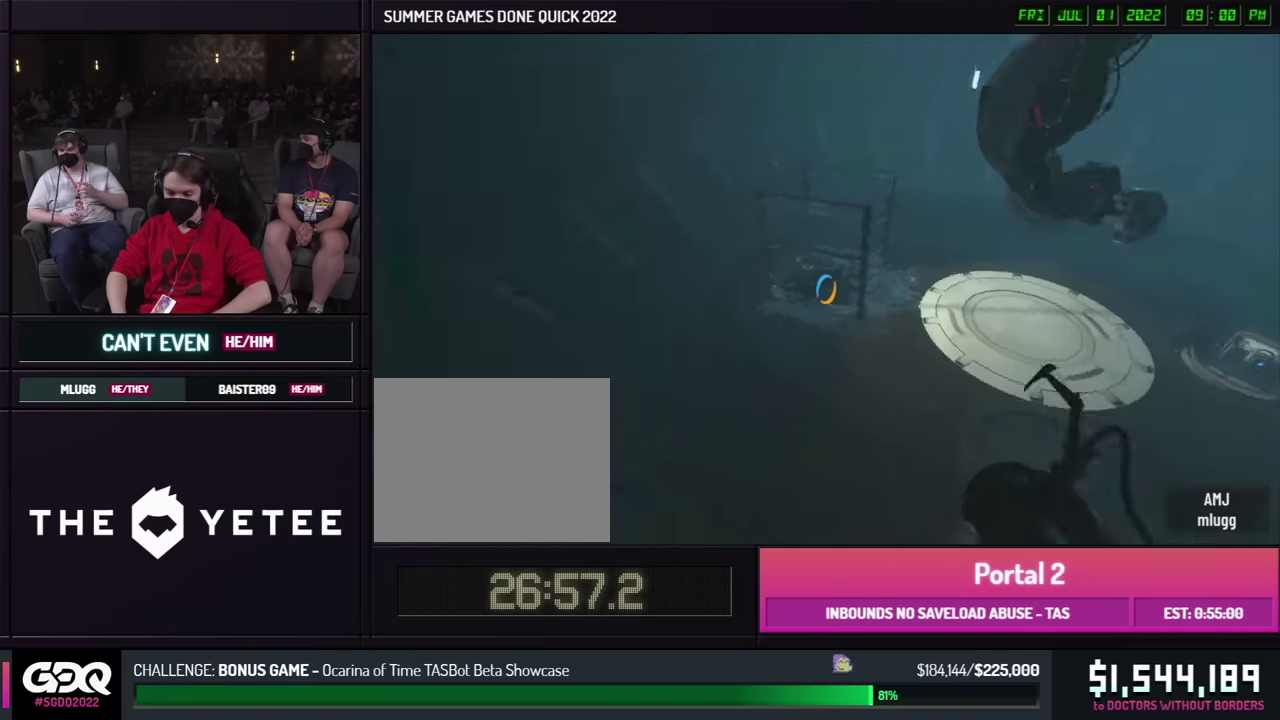
{"buttons": [], "left_stick": "center", "right_stick": "center", "events": [[266, "right_stick", "center"]]}
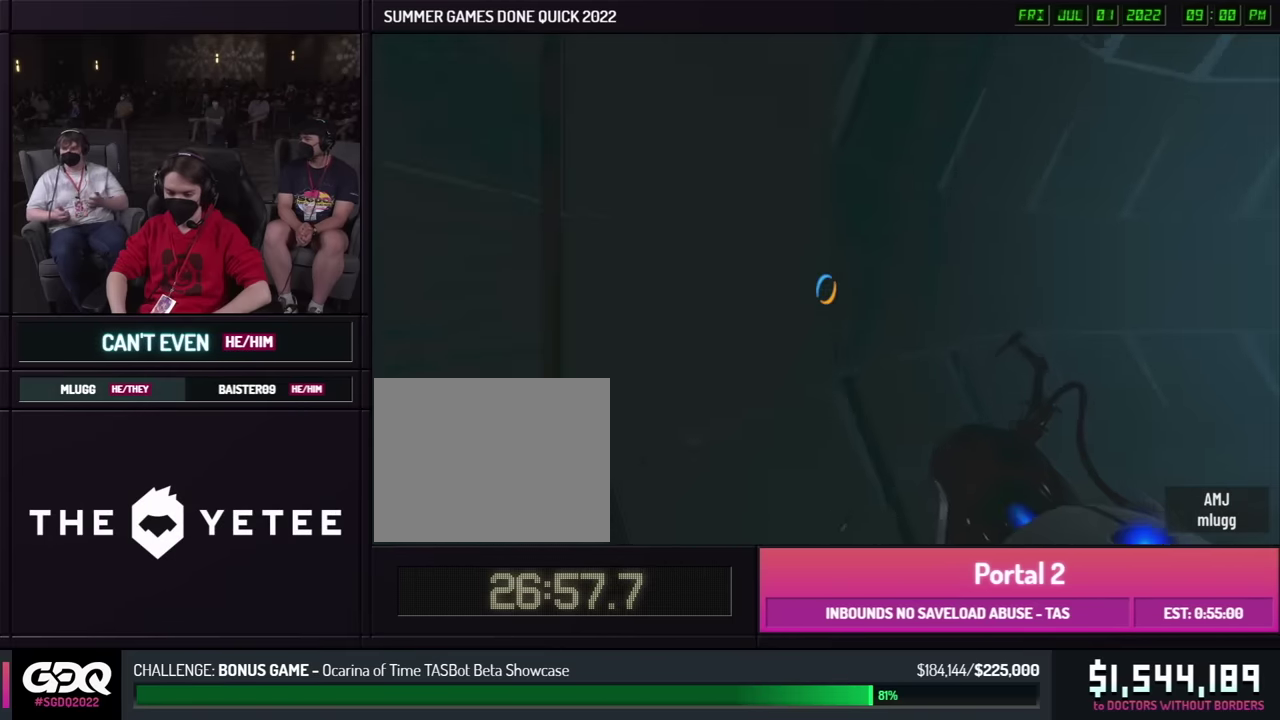
{"buttons": [], "left_stick": "center", "right_stick": "center", "events": []}
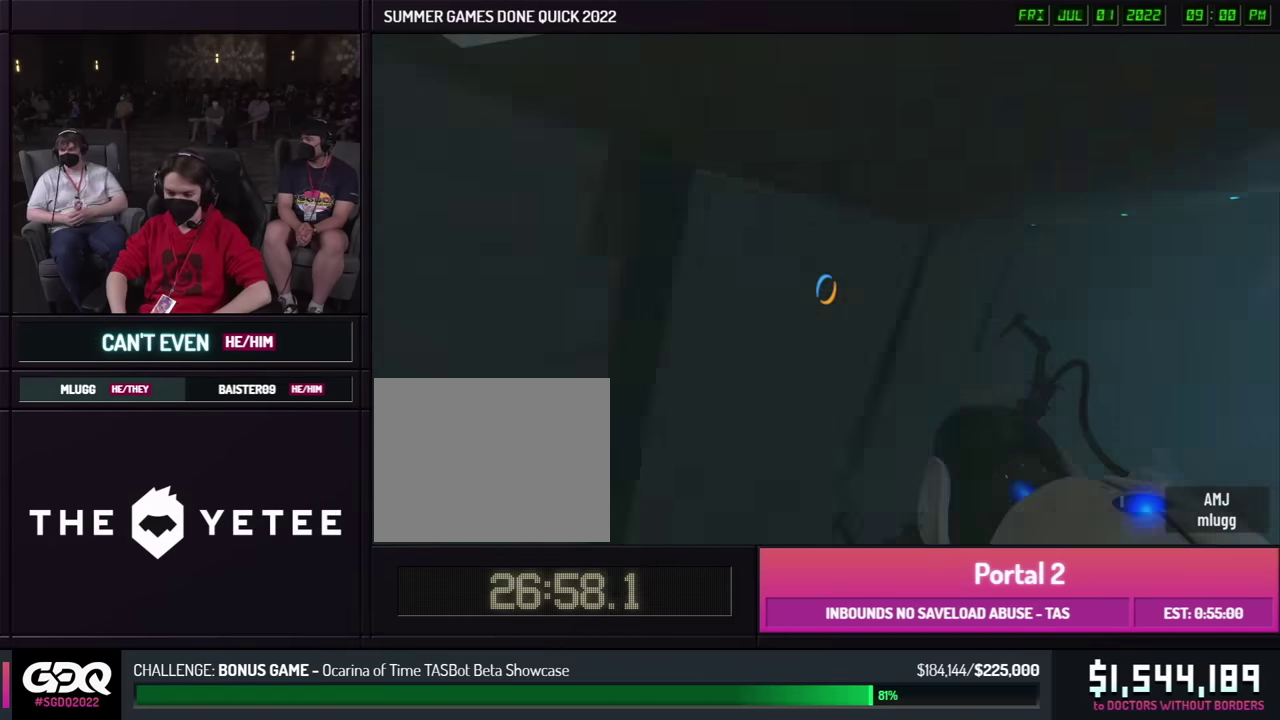
{"buttons": [], "left_stick": "center", "right_stick": "down", "events": [[266, "right_stick", "down"]]}
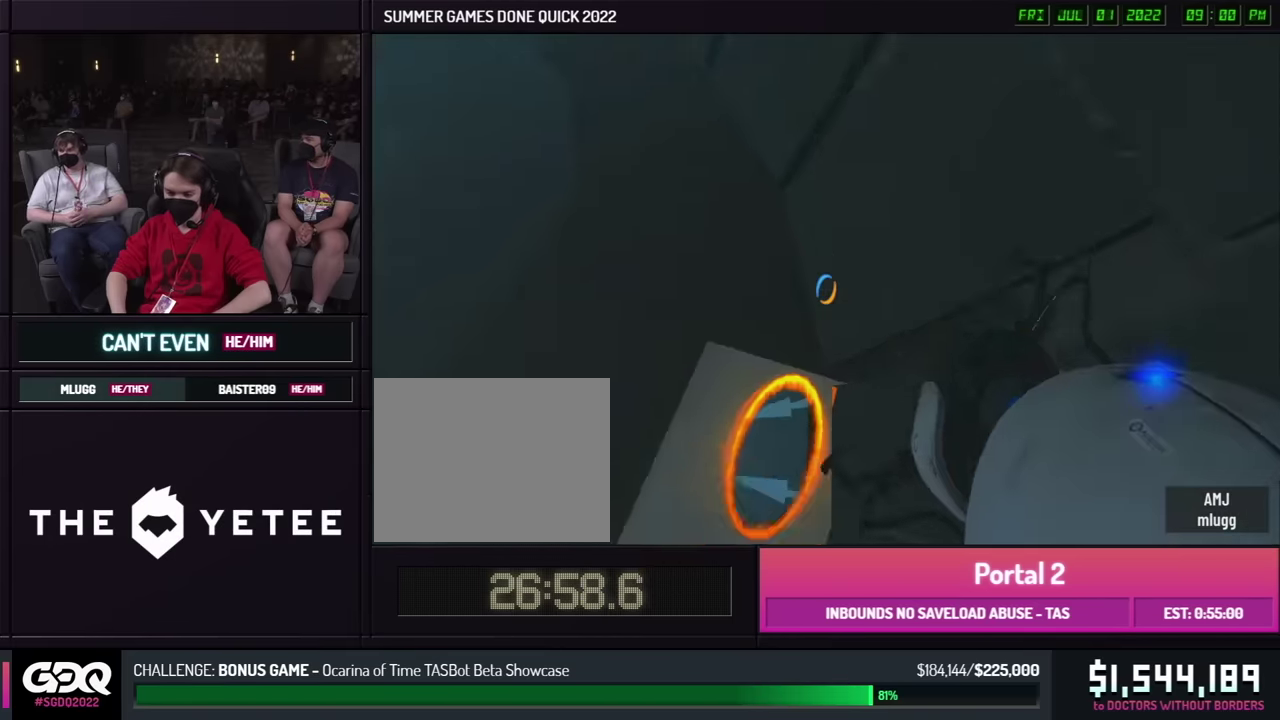
{"buttons": [], "left_stick": "center", "right_stick": "up-right"}
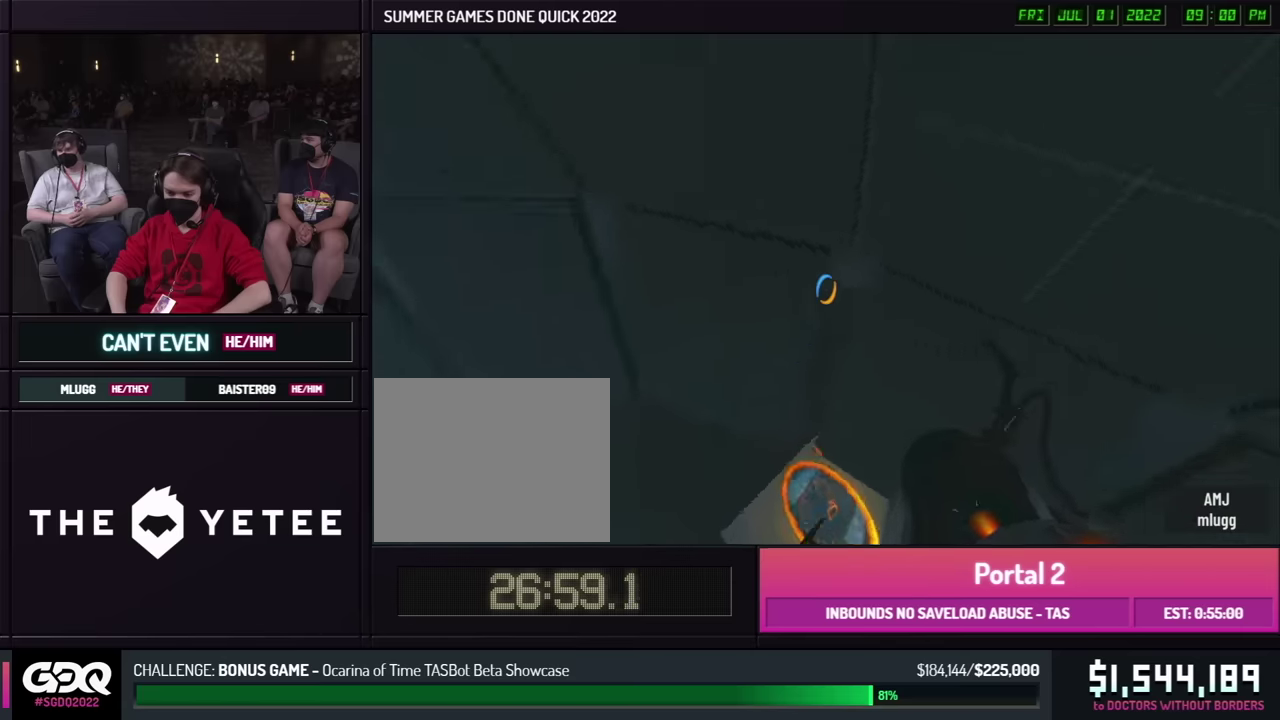
{"buttons": [], "left_stick": "center", "right_stick": "center"}
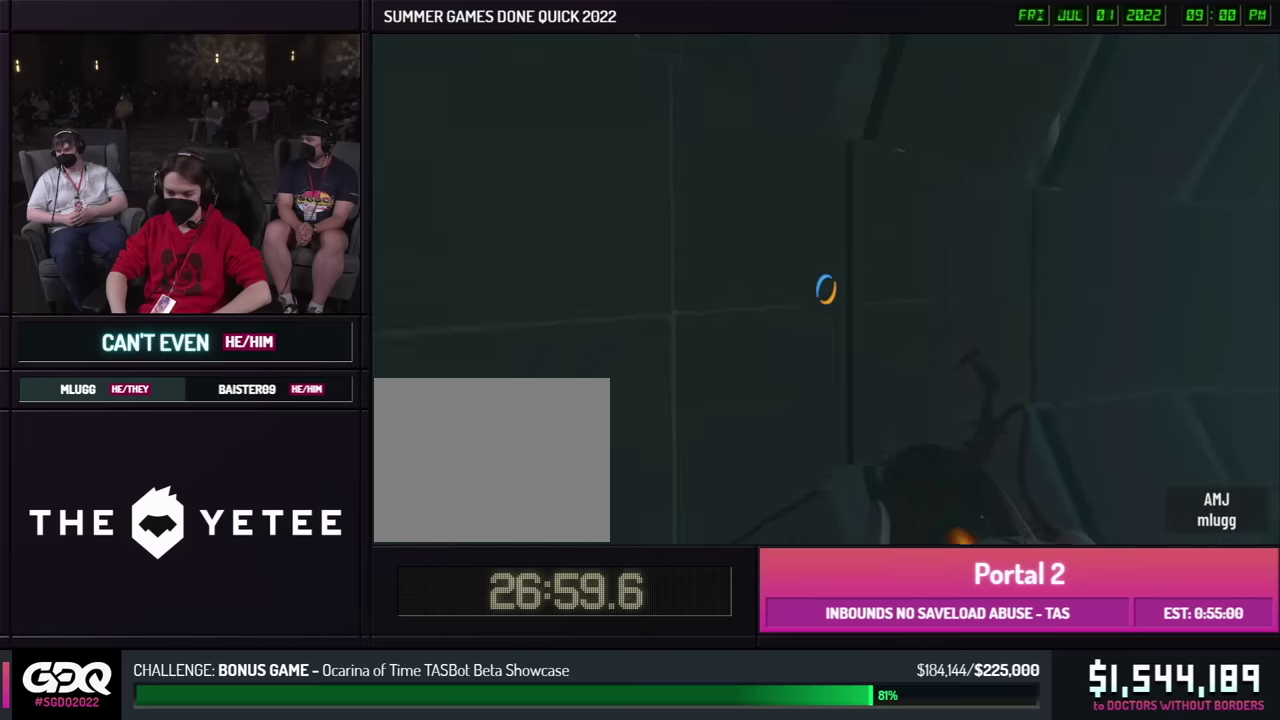
{"buttons": [], "left_stick": "center", "right_stick": "center", "events": []}
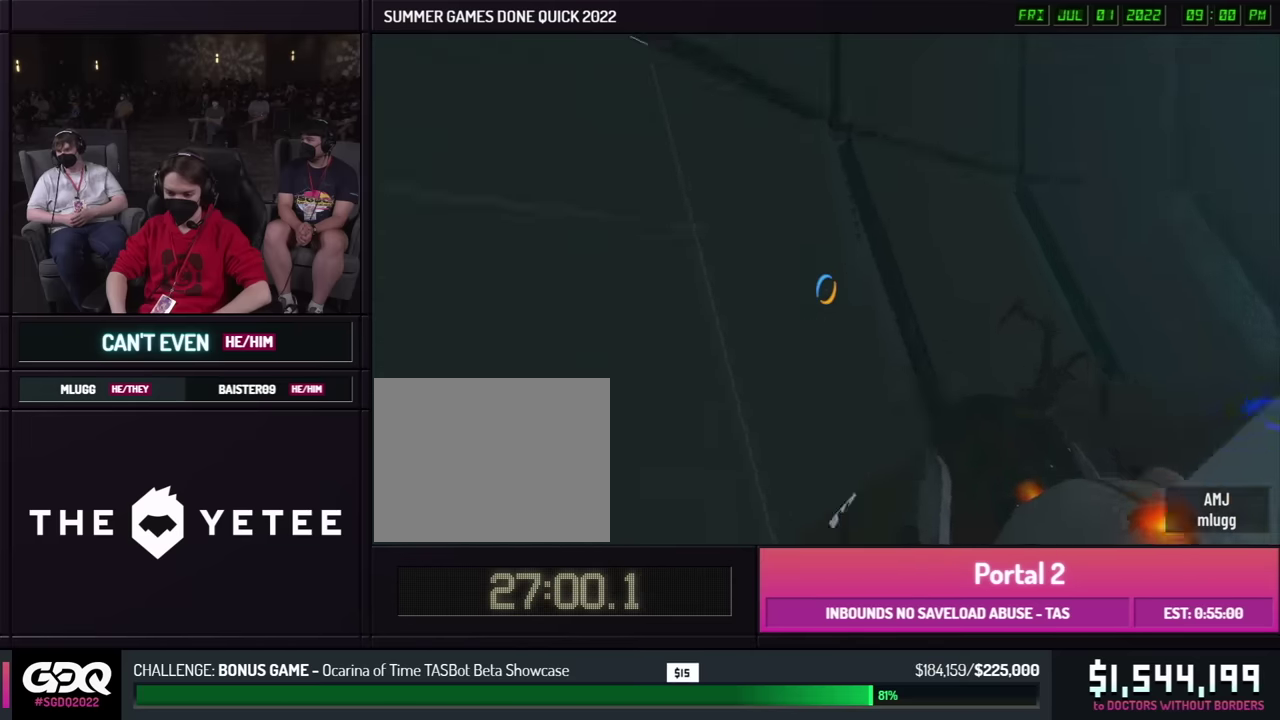
{"buttons": [], "left_stick": "left", "right_stick": "left", "events": [[150, "right_stick", "left"], [183, "left_stick", "down-left"], [300, "left_stick", "left"]]}